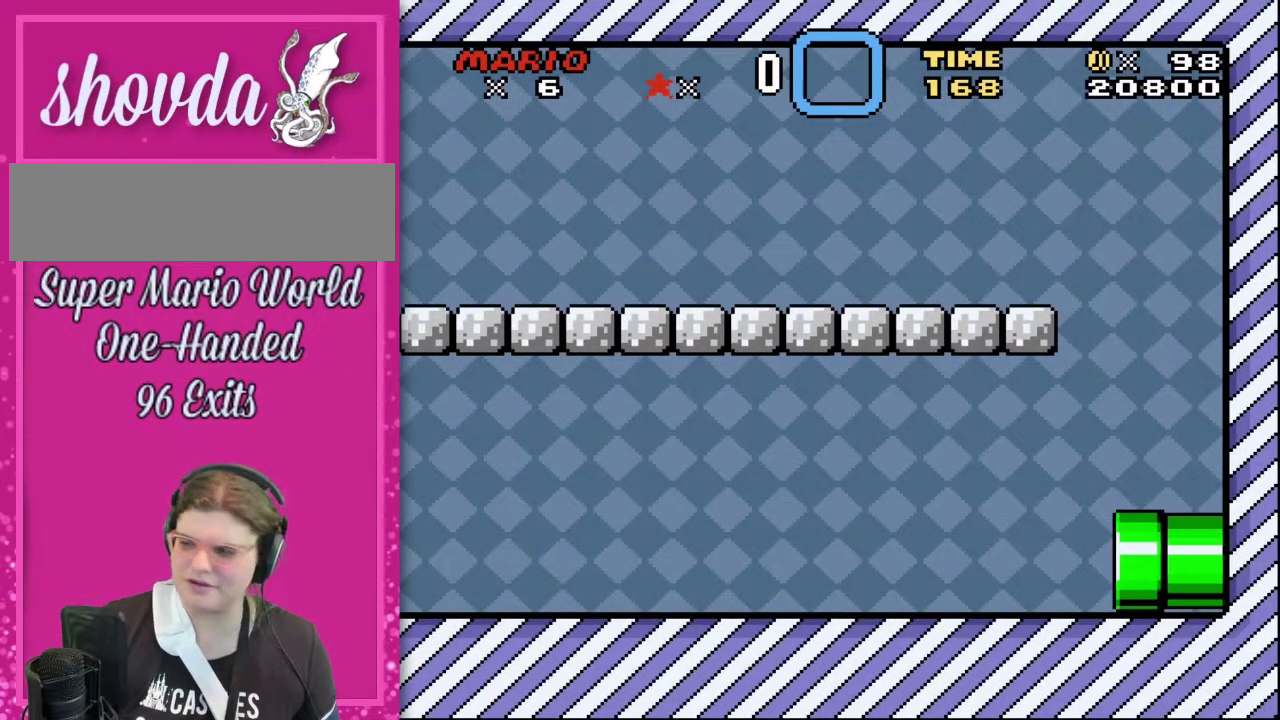
Gameplay with a controller (Nintendo layout); each line is a JSON object with the inputs held at the frame after it. "events" lists button and stick changes between this image and that frame as [ms after this image, input, new state], when the widget could be followed in between. Not read: L3 R3.
{"buttons": ["DPAD_UP"], "events": [[117, "DPAD_UP", "up"], [150, "DPAD_DOWN", "down"], [400, "DPAD_DOWN", "up"], [400, "DPAD_UP", "down"], [433, "DPAD_RIGHT", "up"]]}
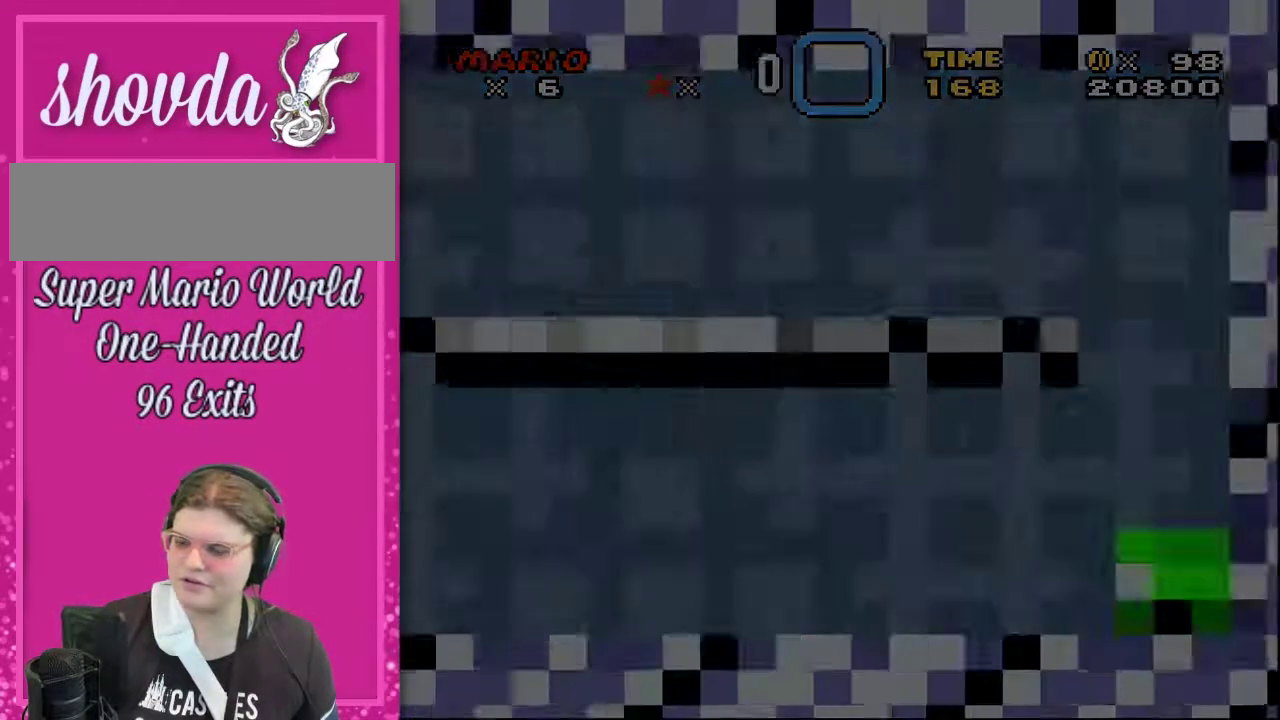
{"buttons": ["Y", "DPAD_RIGHT"], "events": [[83, "DPAD_RIGHT", "down"], [150, "DPAD_UP", "up"], [217, "DPAD_RIGHT", "up"], [333, "DPAD_RIGHT", "down"], [467, "Y", "down"]]}
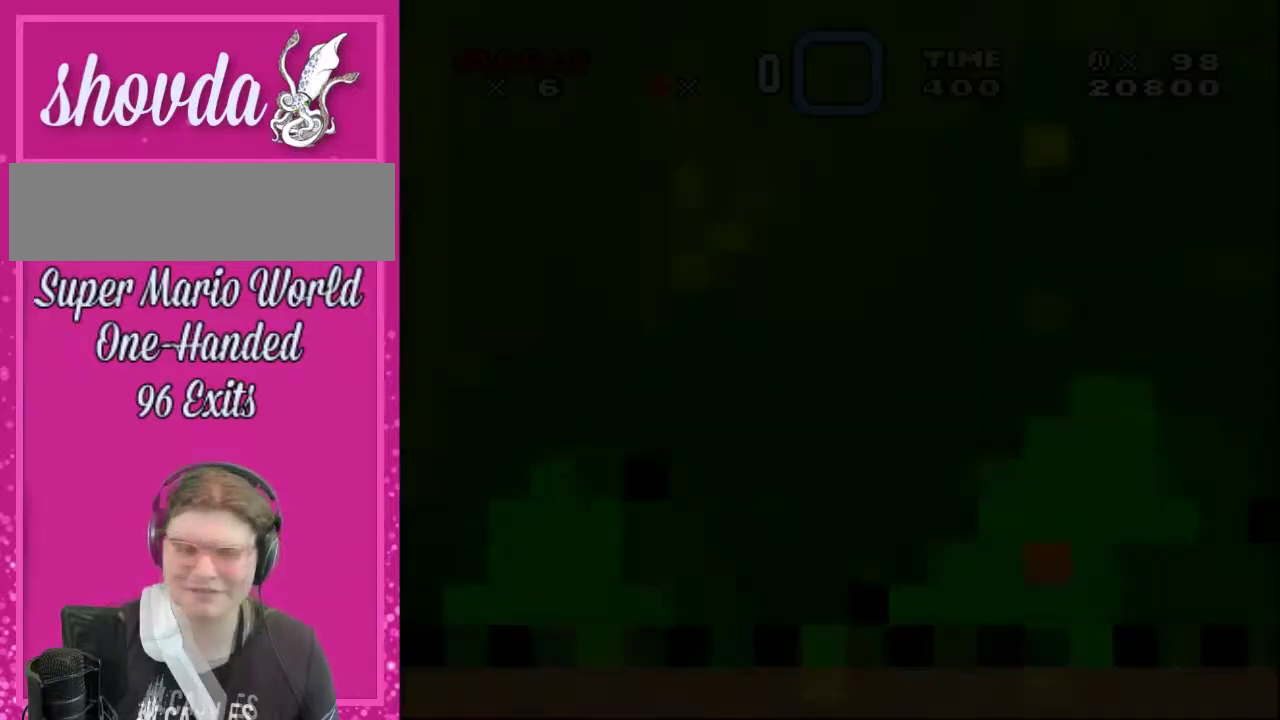
{"buttons": ["DPAD_RIGHT"], "events": [[117, "Y", "up"]]}
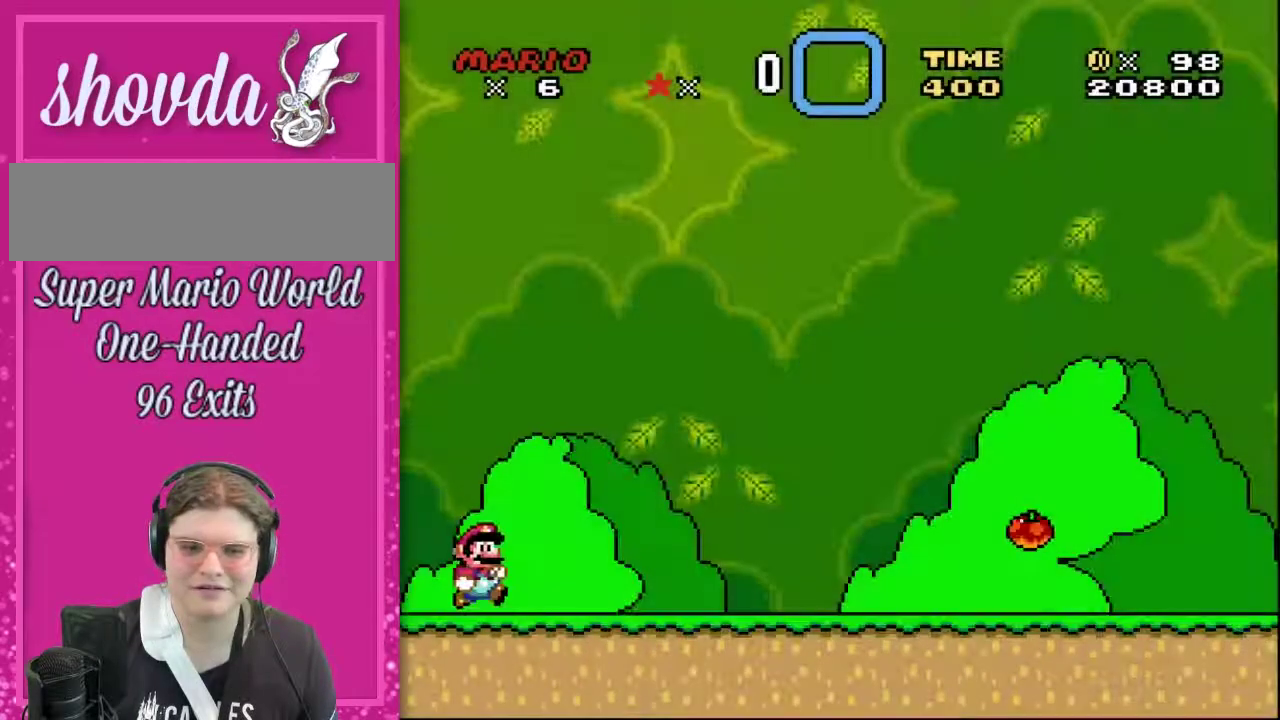
{"buttons": ["Y", "DPAD_RIGHT"], "events": [[67, "Y", "down"]]}
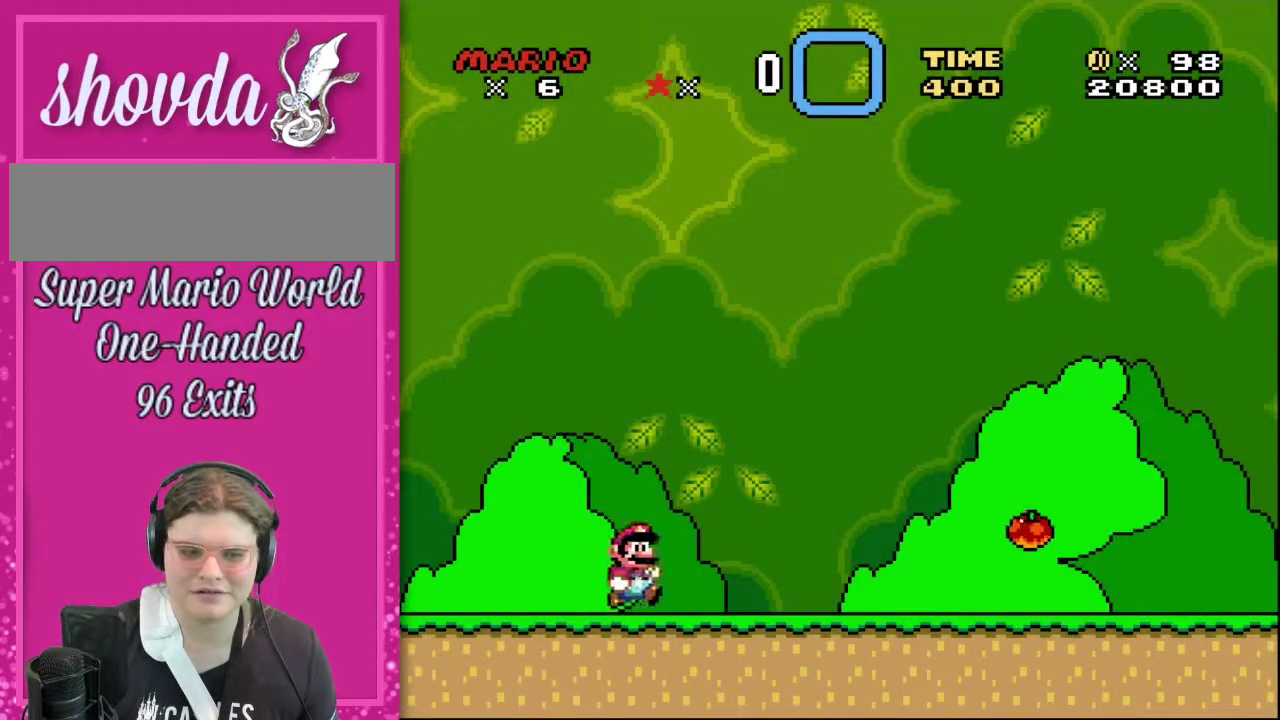
{"buttons": ["Y", "DPAD_RIGHT"], "events": [[100, "B", "down"], [117, "DPAD_UP", "down"], [250, "B", "up"], [250, "DPAD_UP", "up"]]}
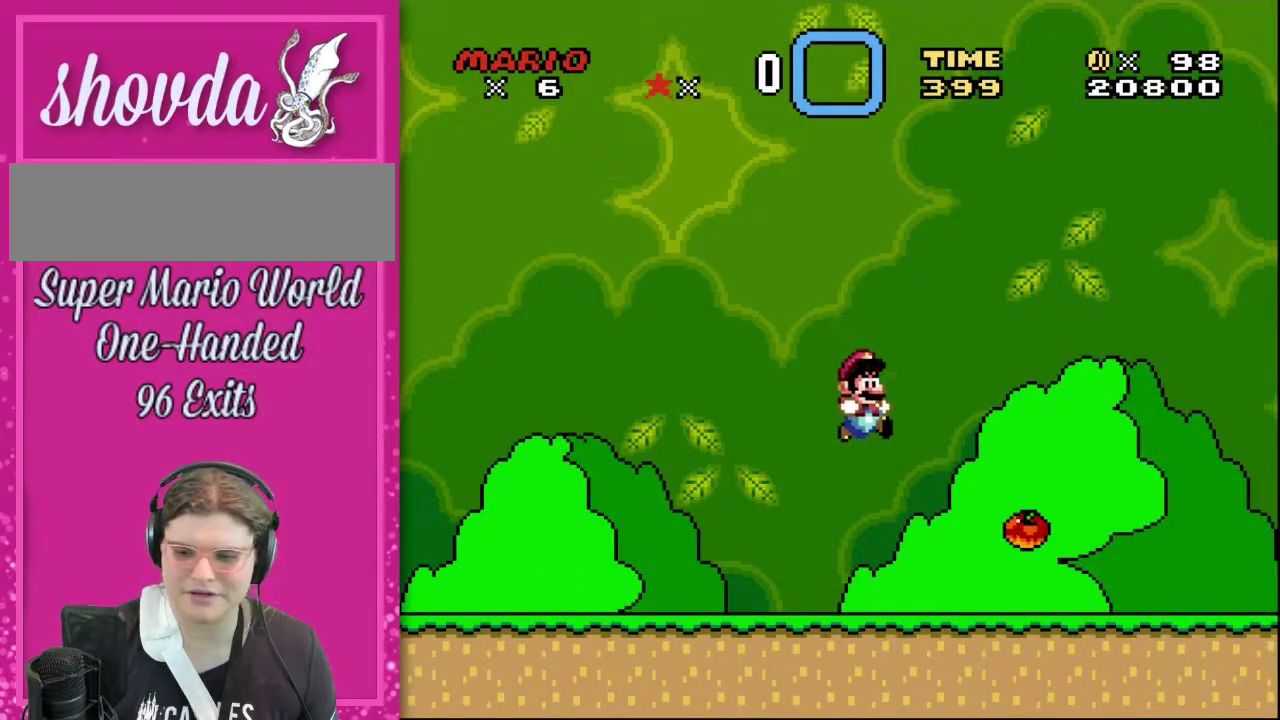
{"buttons": ["Y", "DPAD_RIGHT"], "events": []}
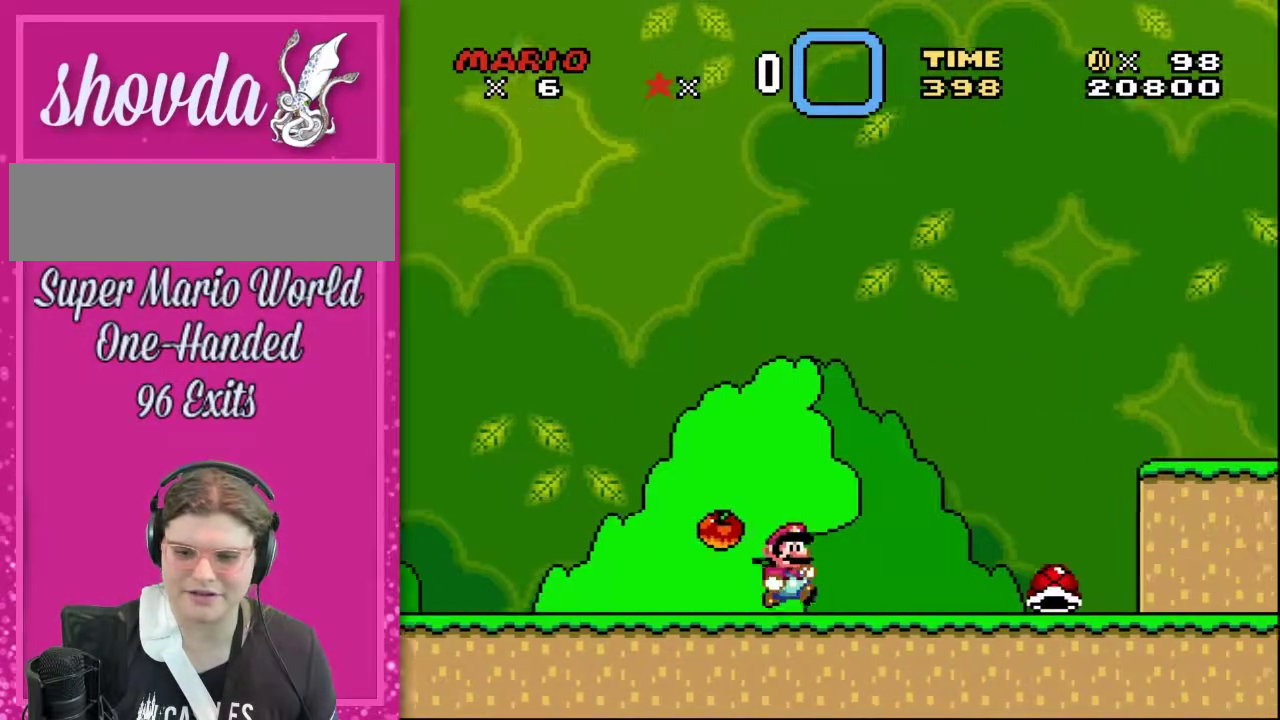
{"buttons": ["Y", "DPAD_UP", "DPAD_RIGHT"], "events": [[100, "DPAD_UP", "down"], [317, "DPAD_UP", "up"], [433, "DPAD_UP", "down"]]}
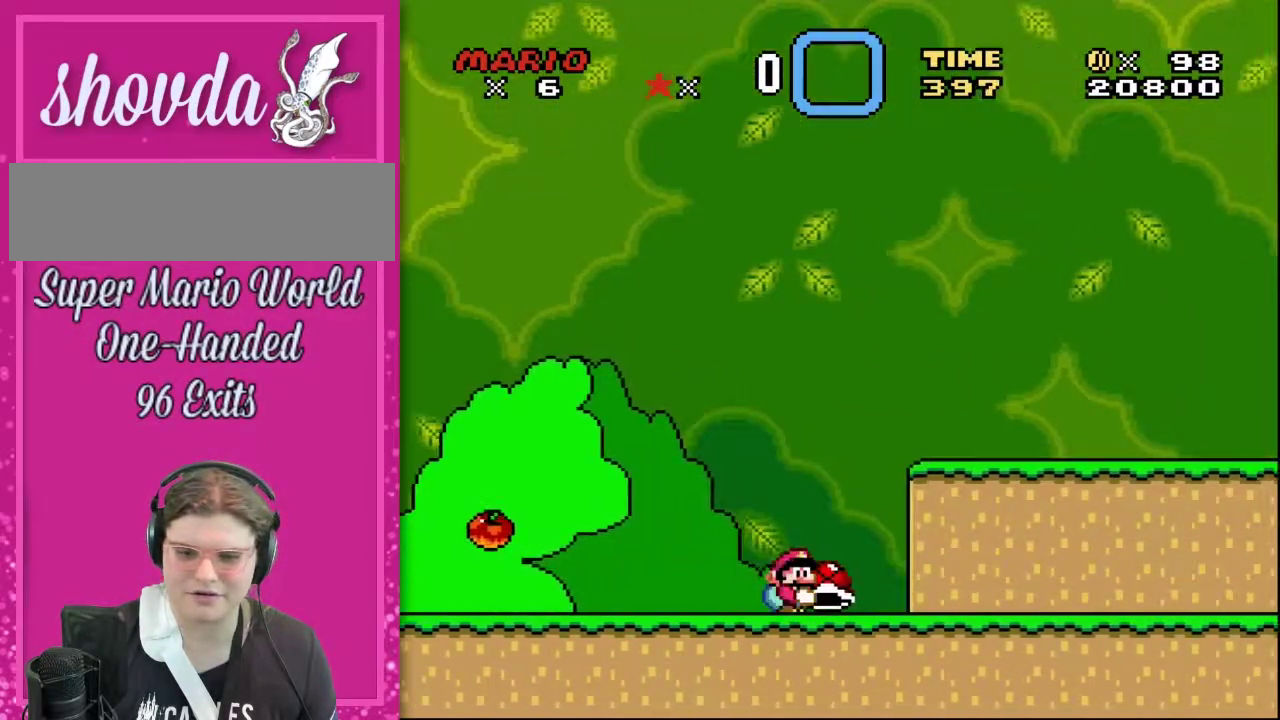
{"buttons": ["DPAD_RIGHT"], "events": [[100, "B", "down"], [217, "B", "up"], [350, "DPAD_UP", "up"], [367, "Y", "up"]]}
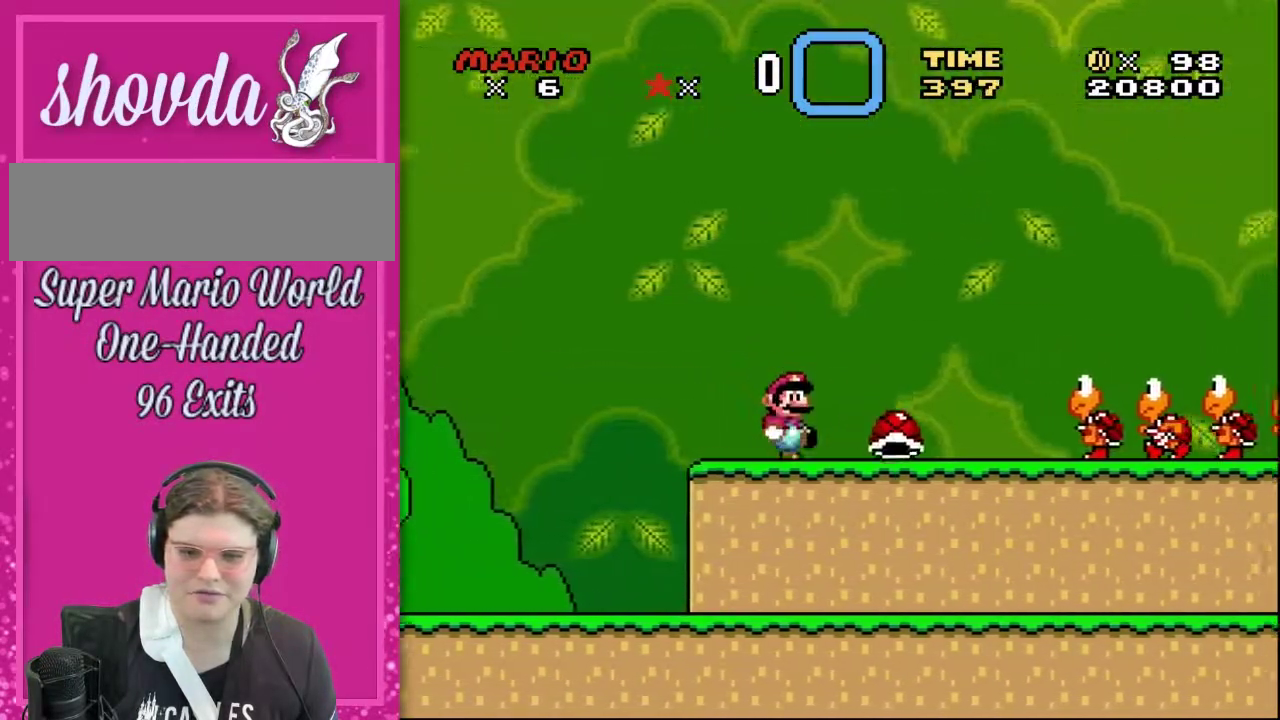
{"buttons": ["Y", "DPAD_UP", "DPAD_RIGHT"], "events": [[100, "Y", "down"], [117, "DPAD_UP", "down"]]}
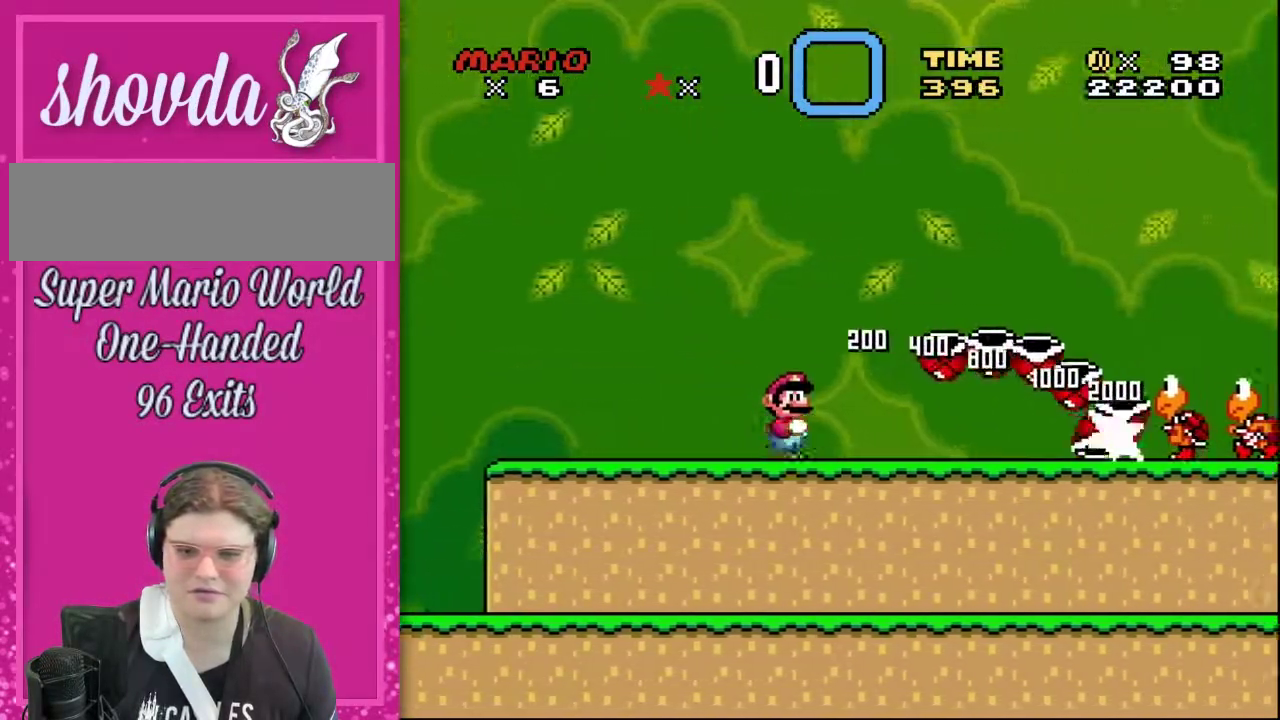
{"buttons": ["Y", "DPAD_UP", "DPAD_RIGHT"], "events": [[150, "DPAD_UP", "up"], [500, "DPAD_UP", "down"]]}
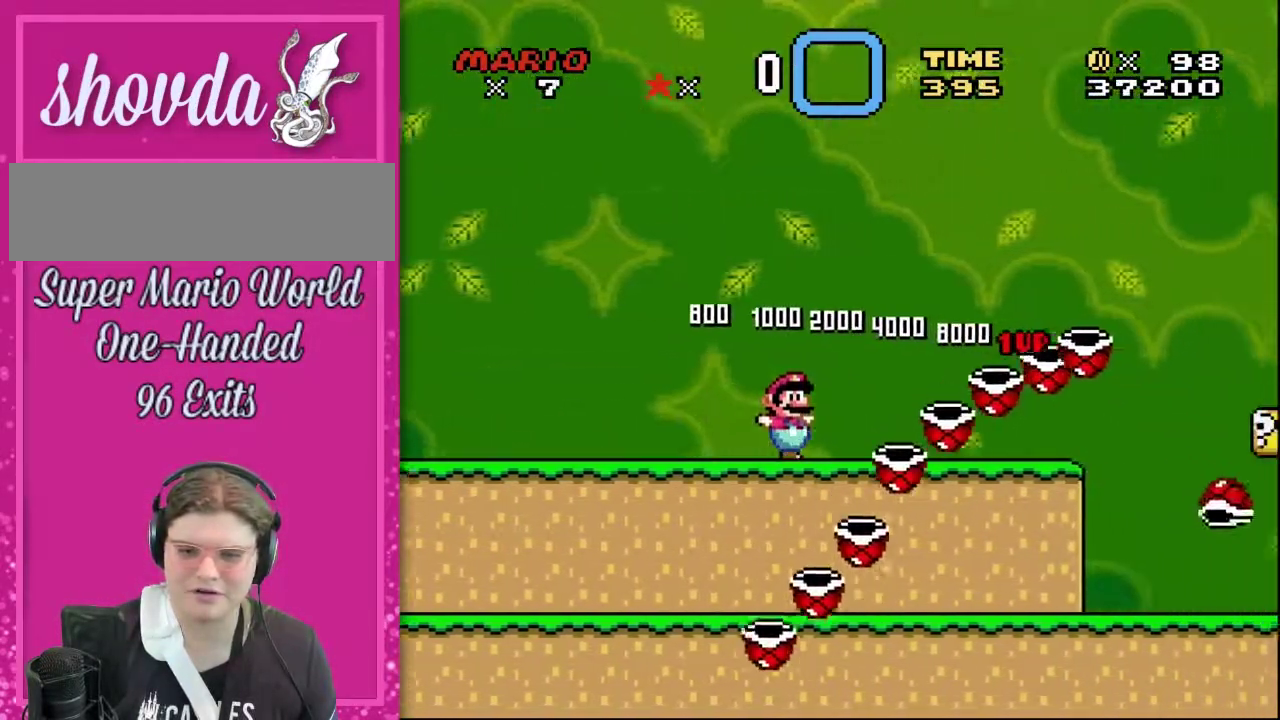
{"buttons": ["Y", "DPAD_UP", "DPAD_RIGHT"], "events": [[367, "B", "down"], [500, "B", "up"]]}
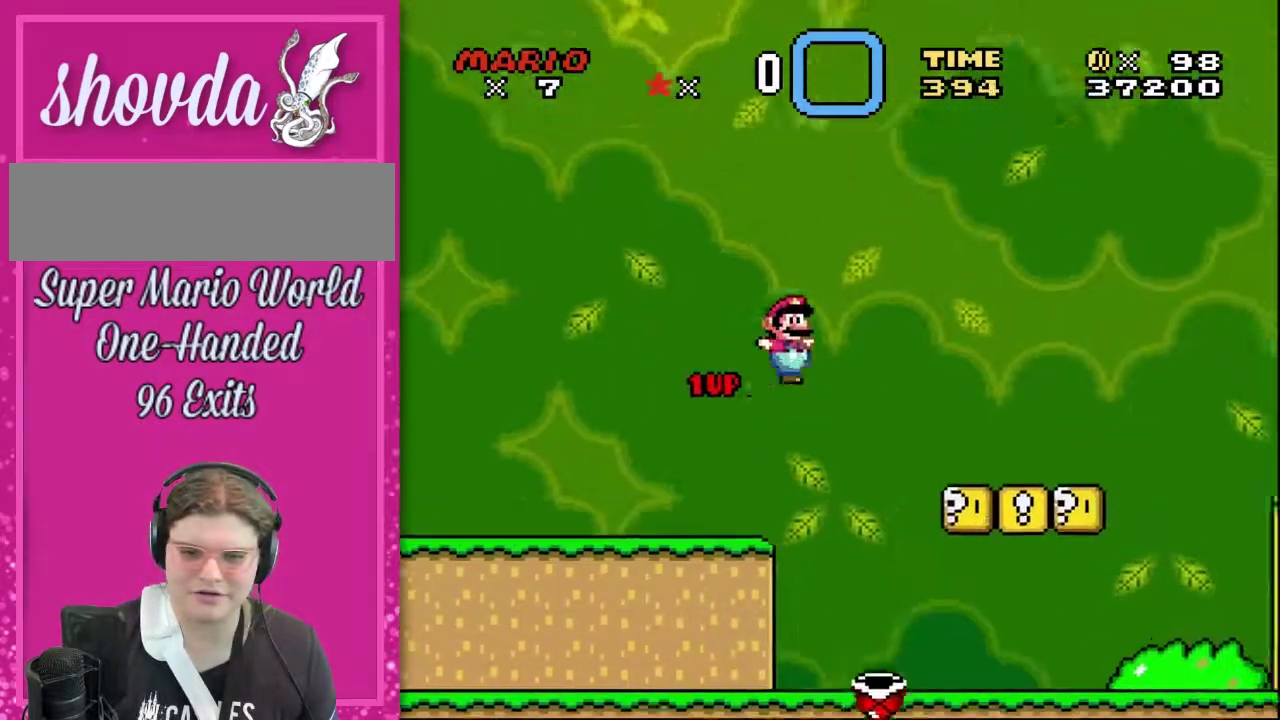
{"buttons": ["B", "Y", "DPAD_UP", "DPAD_RIGHT"], "events": [[500, "B", "down"]]}
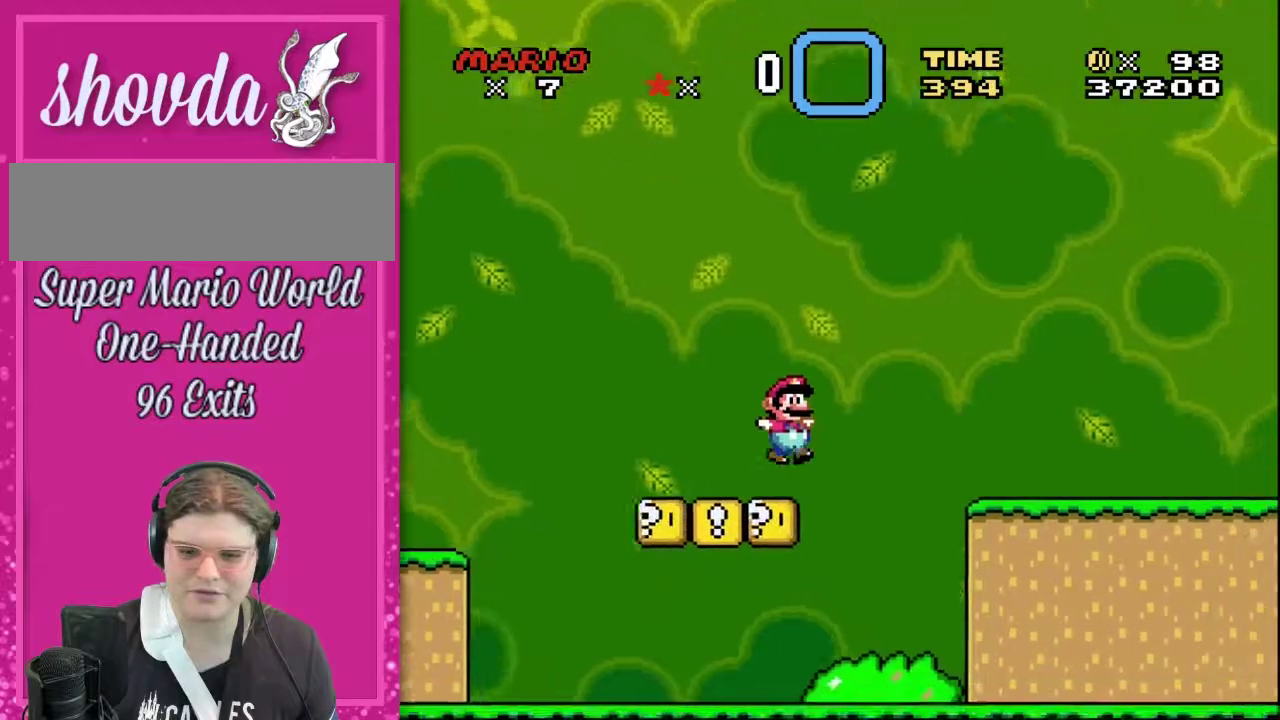
{"buttons": ["Y", "DPAD_UP", "DPAD_RIGHT"], "events": [[217, "B", "up"]]}
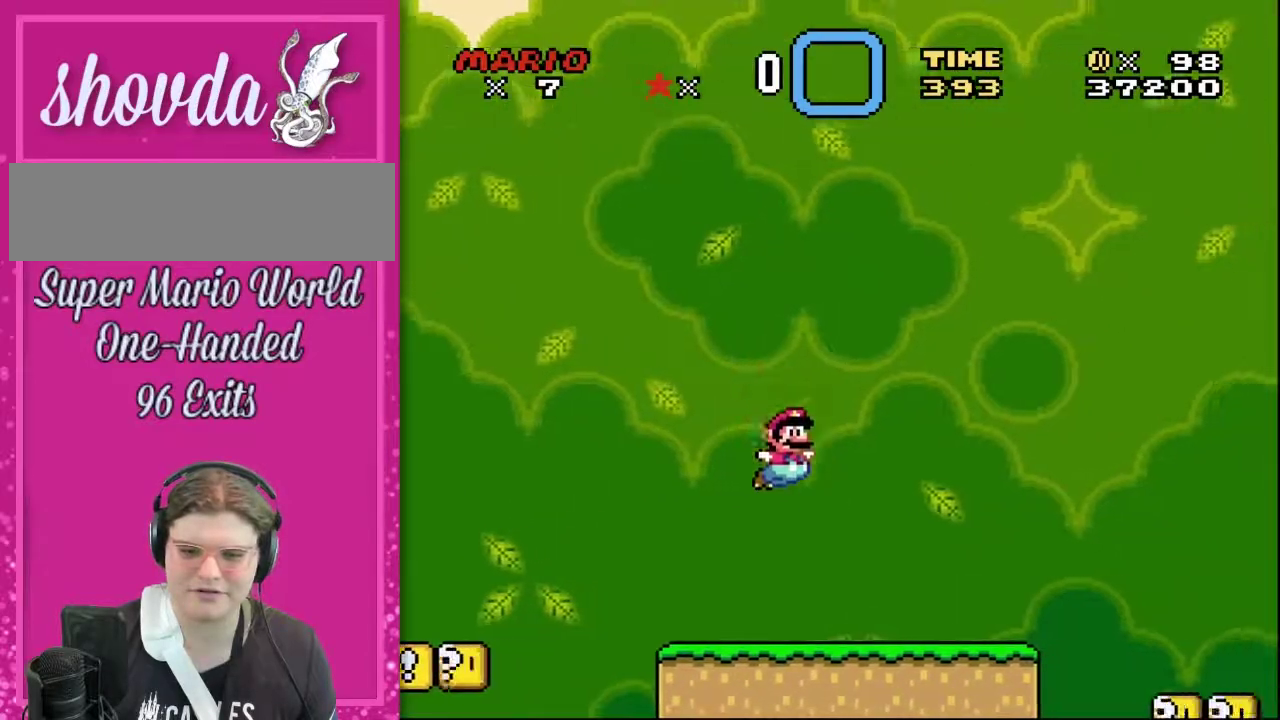
{"buttons": ["Y", "DPAD_UP", "DPAD_RIGHT"], "events": [[317, "B", "down"], [467, "B", "up"]]}
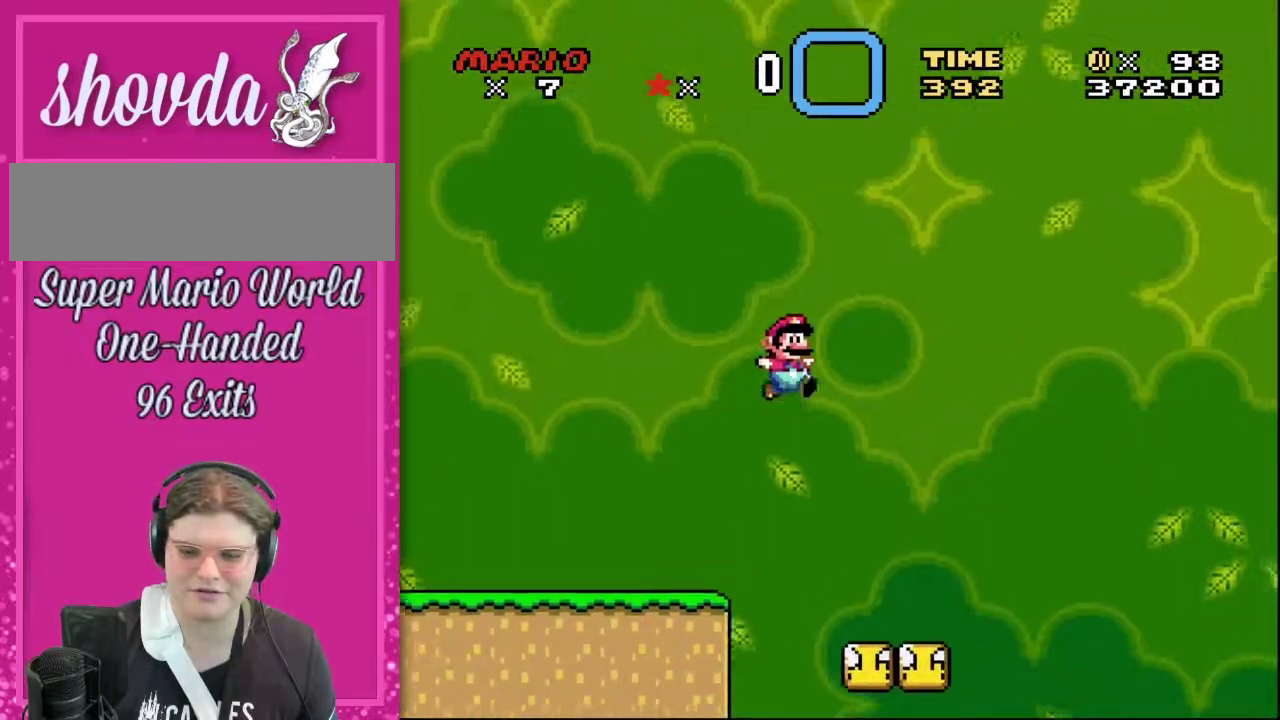
{"buttons": ["Y", "DPAD_UP", "DPAD_RIGHT"], "events": []}
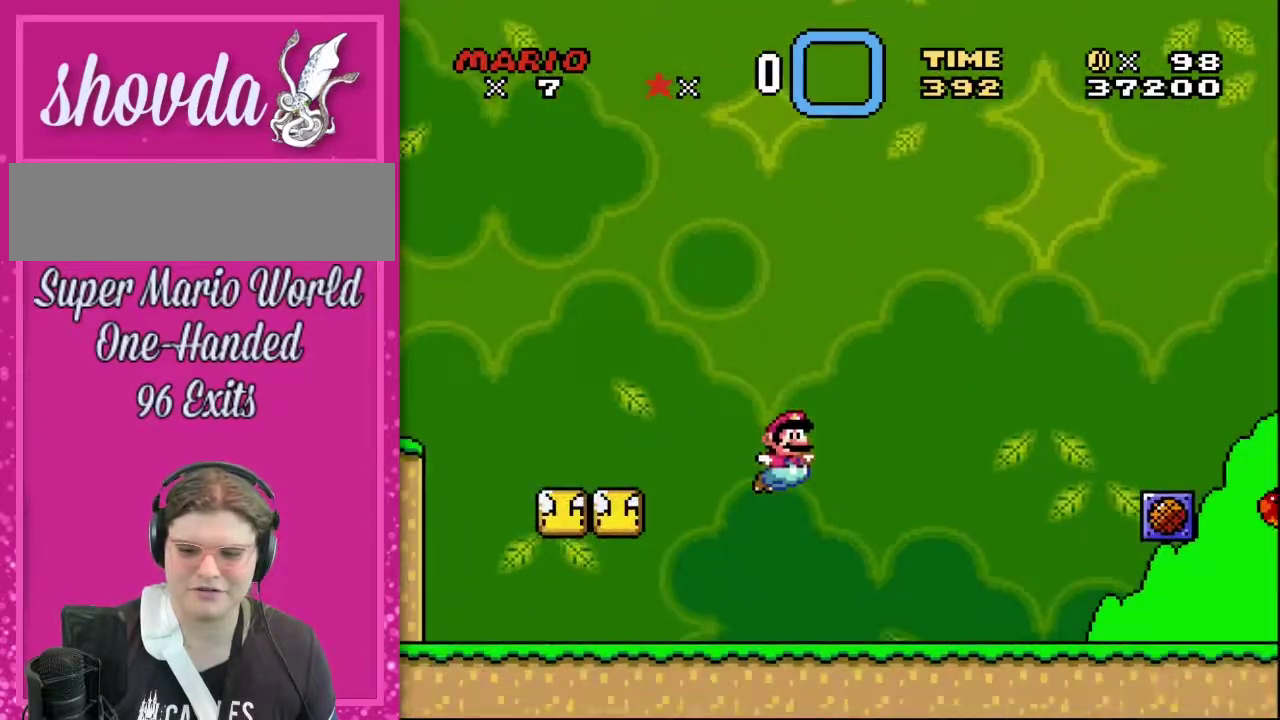
{"buttons": ["Y", "DPAD_UP", "DPAD_RIGHT"], "events": [[350, "B", "down"], [467, "B", "up"]]}
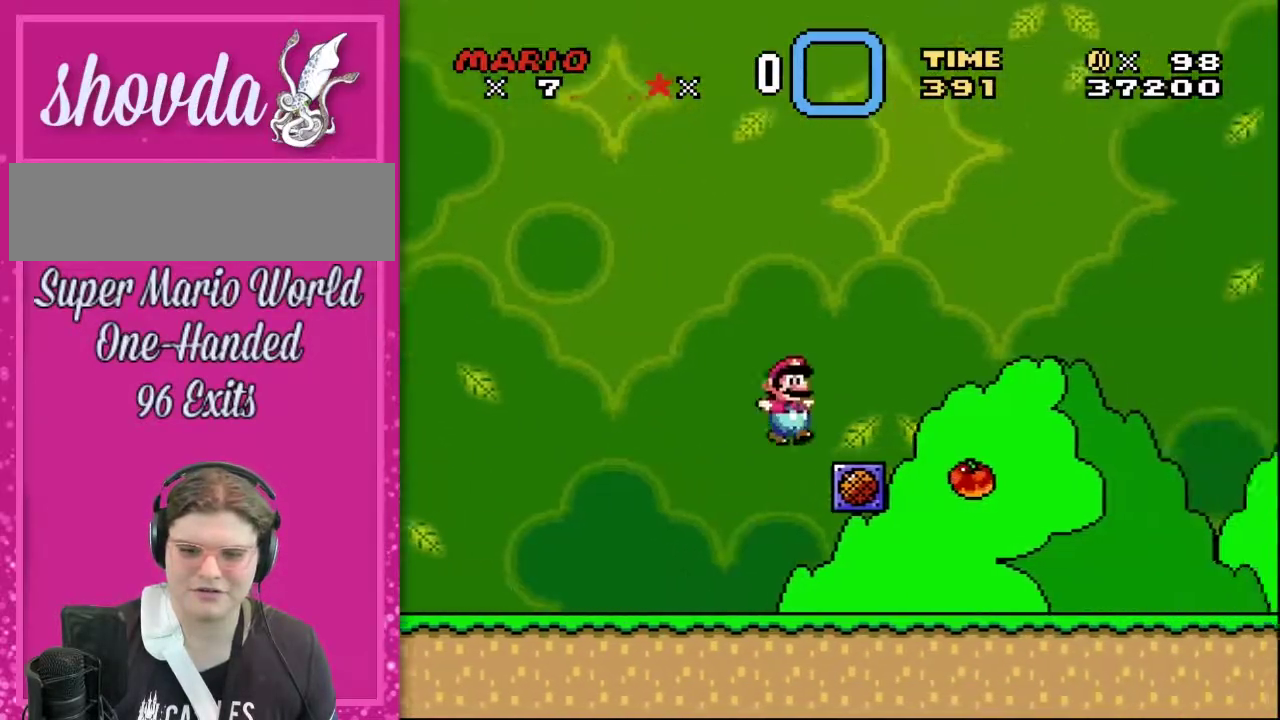
{"buttons": ["Y", "DPAD_UP", "DPAD_RIGHT"], "events": []}
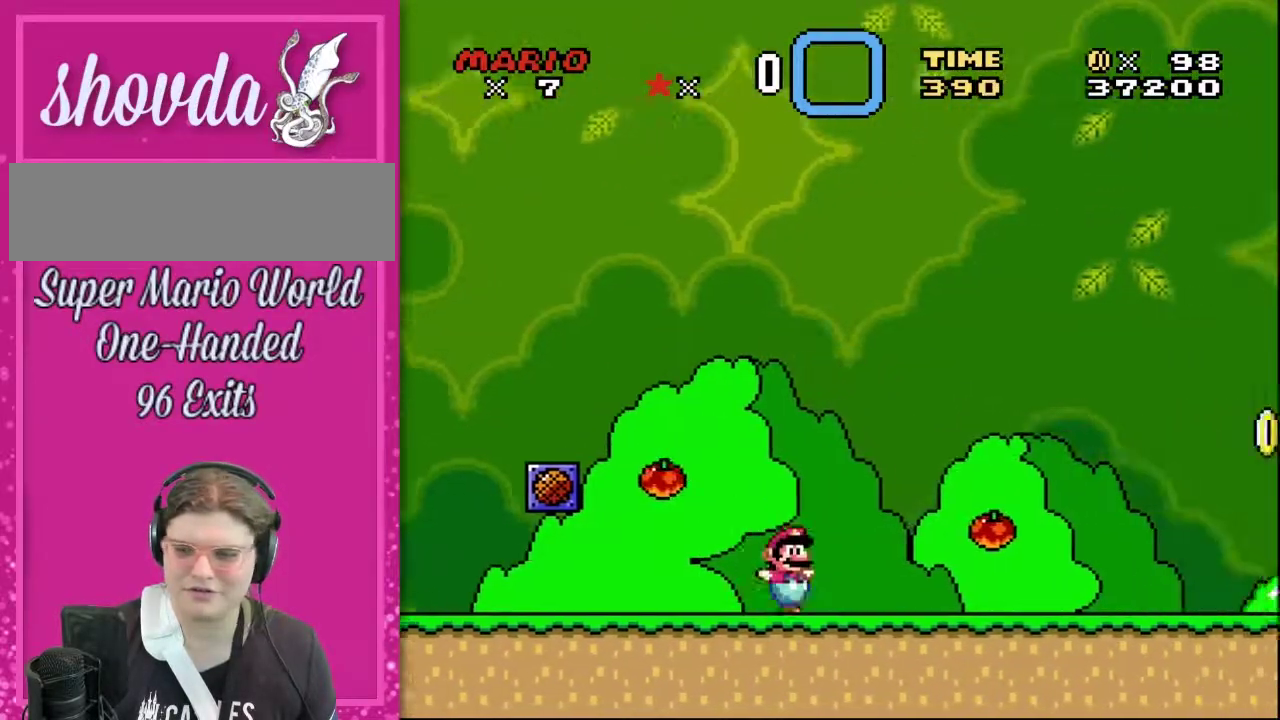
{"buttons": ["B", "Y", "DPAD_UP", "DPAD_RIGHT"], "events": [[500, "B", "down"]]}
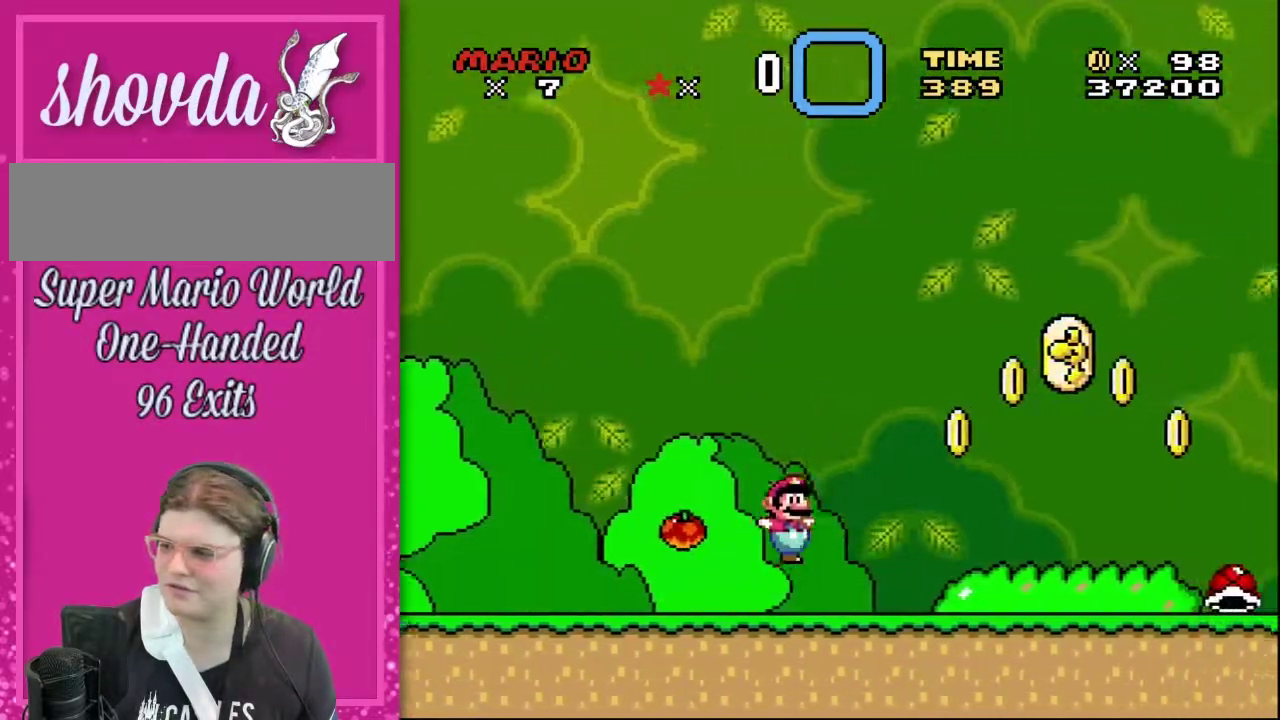
{"buttons": ["Y", "DPAD_UP", "DPAD_RIGHT"], "events": [[350, "B", "up"]]}
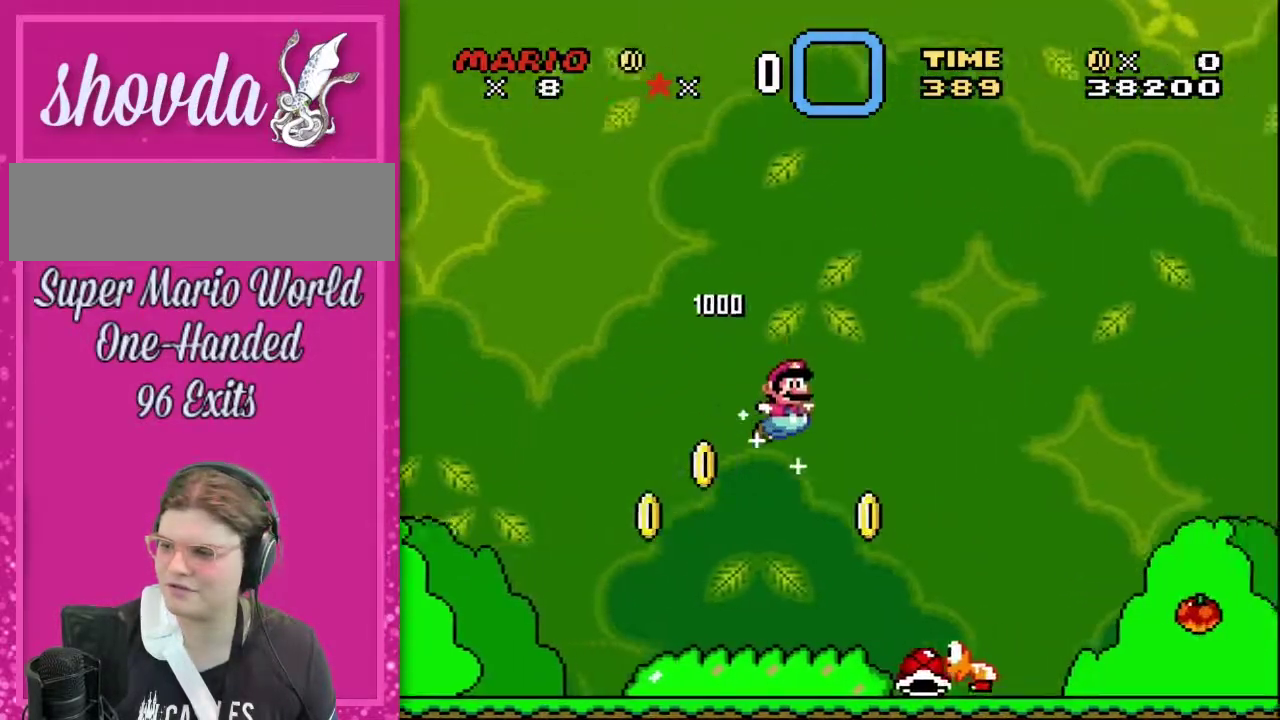
{"buttons": ["Y", "DPAD_UP", "DPAD_RIGHT"], "events": [[67, "B", "down"], [217, "B", "up"]]}
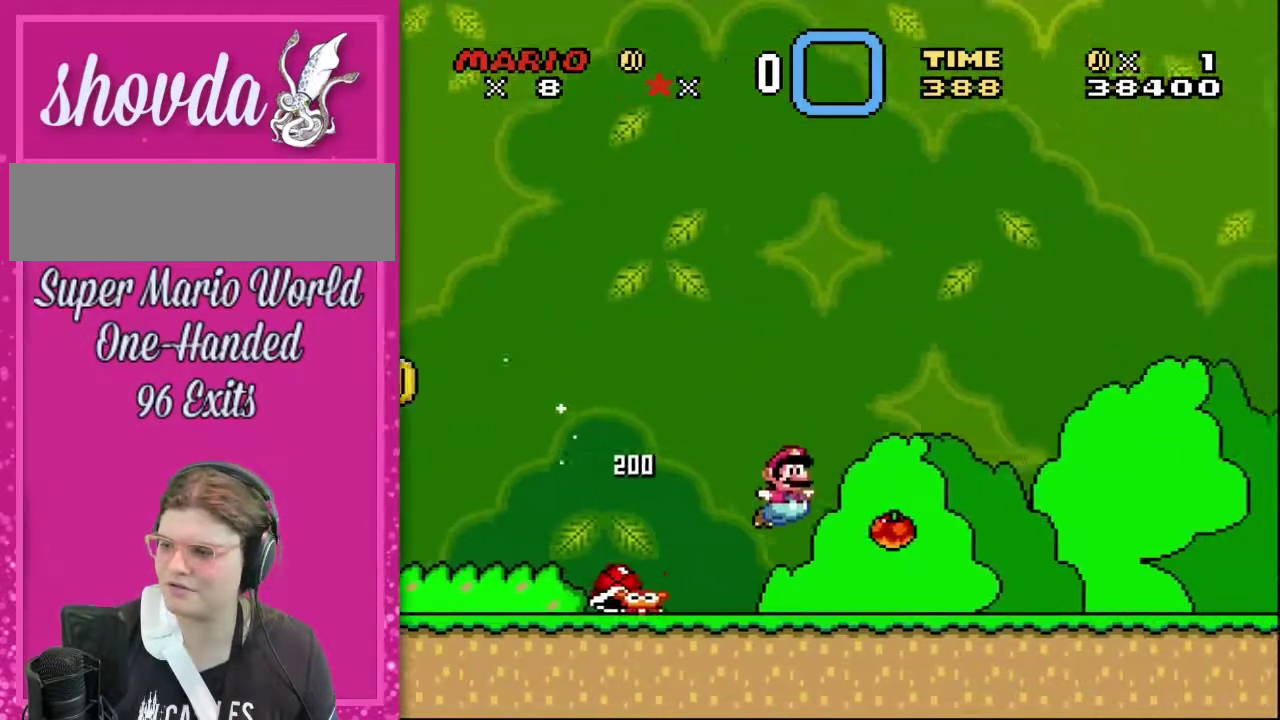
{"buttons": ["B", "Y", "DPAD_UP", "DPAD_RIGHT"], "events": [[350, "B", "down"]]}
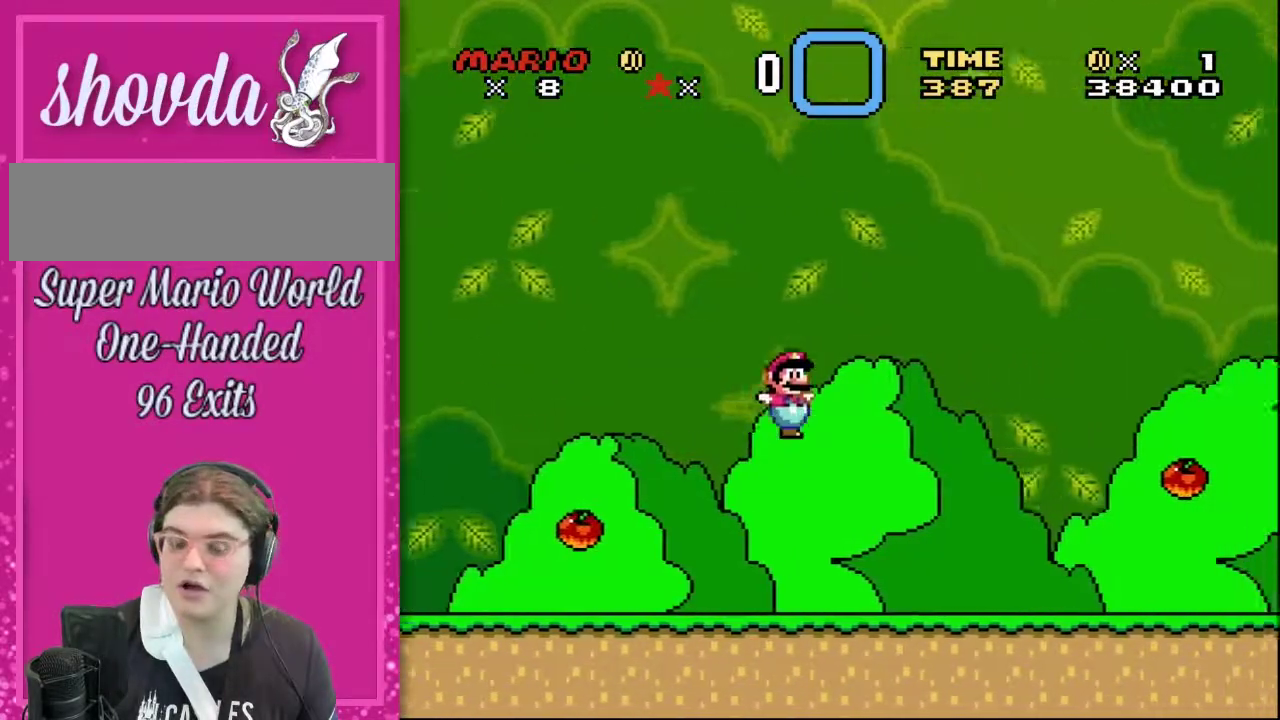
{"buttons": ["Y", "DPAD_UP", "DPAD_RIGHT"], "events": [[67, "B", "up"]]}
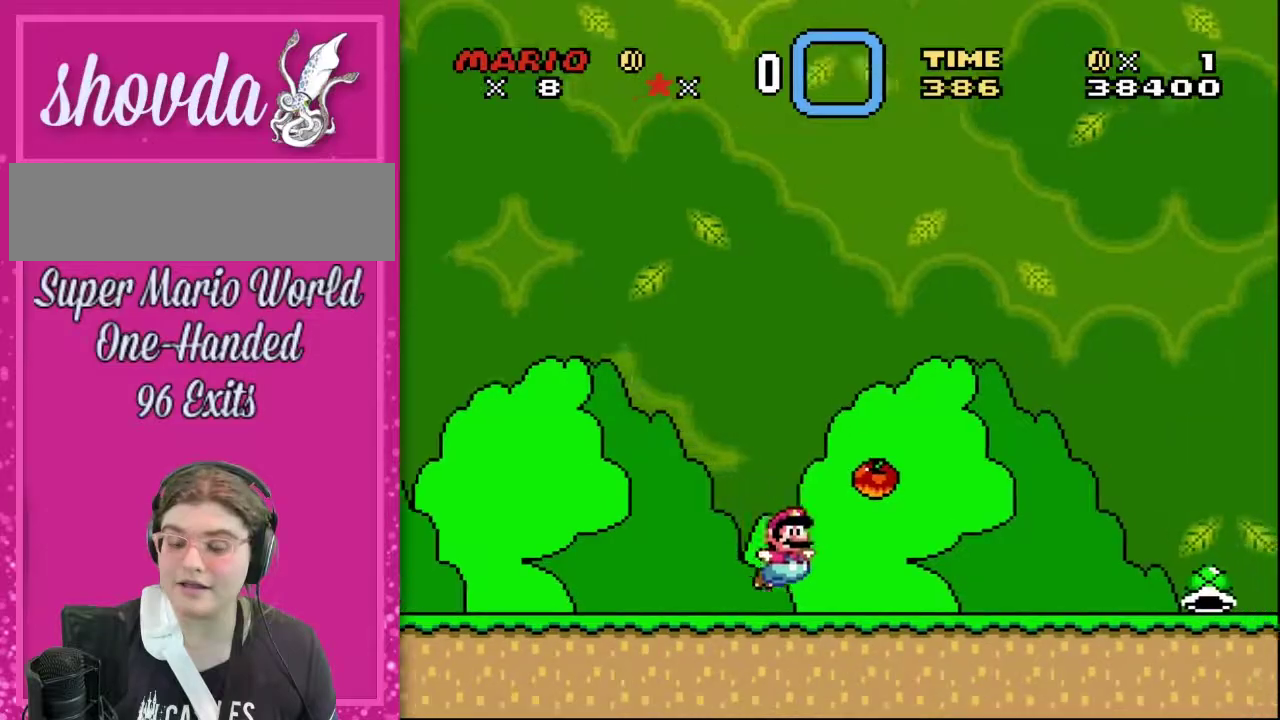
{"buttons": ["B", "Y", "DPAD_UP", "DPAD_RIGHT"], "events": [[467, "B", "down"]]}
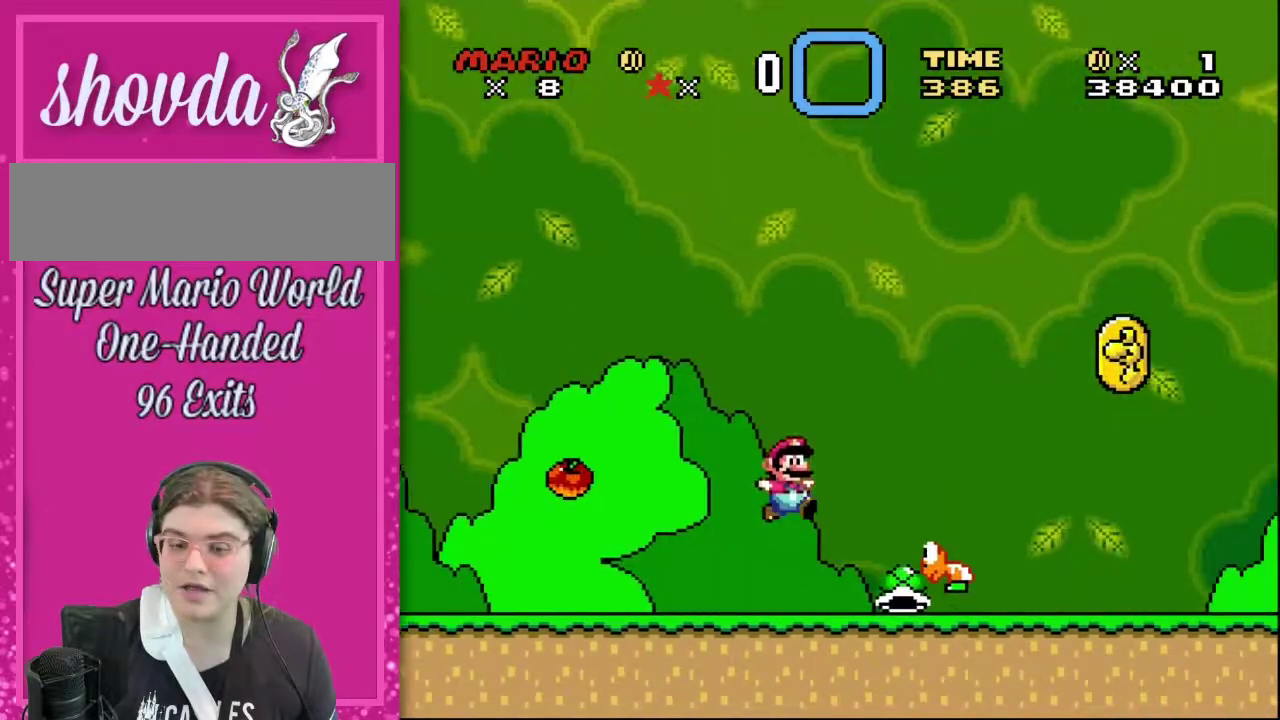
{"buttons": ["Y", "DPAD_UP", "DPAD_RIGHT"], "events": [[67, "B", "up"]]}
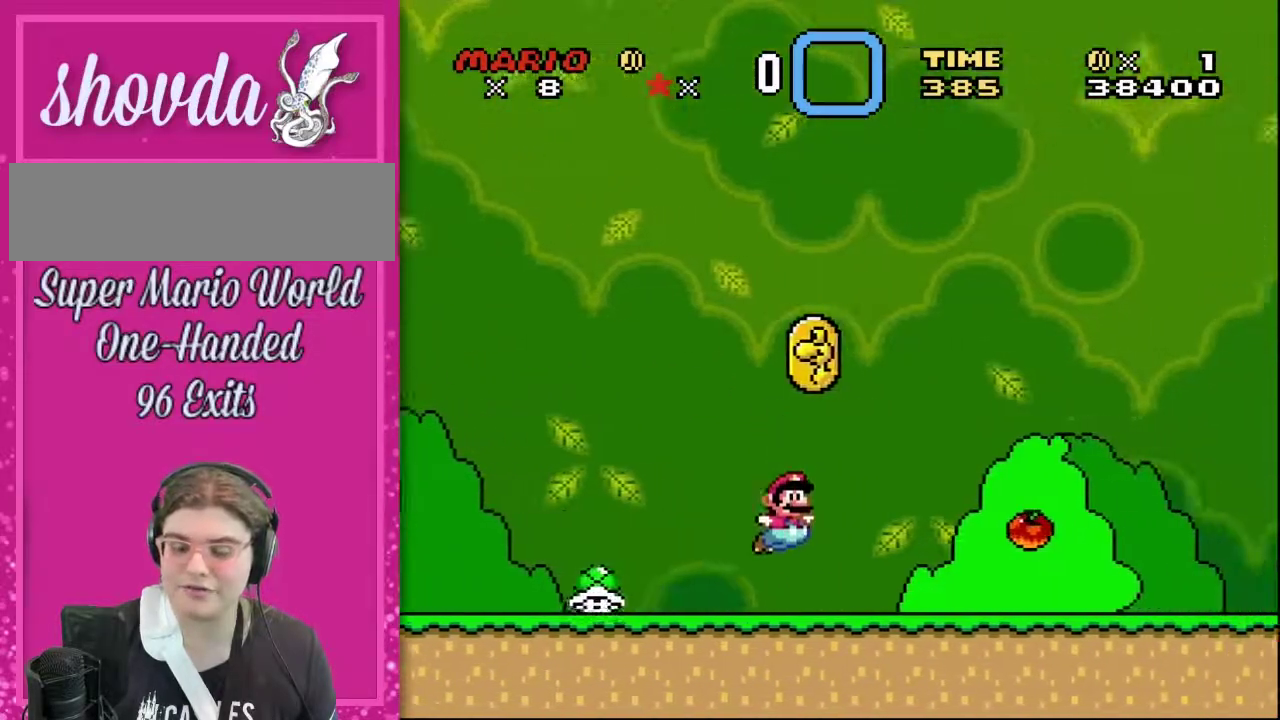
{"buttons": ["Y", "DPAD_UP", "DPAD_RIGHT"], "events": [[217, "B", "down"], [367, "B", "up"]]}
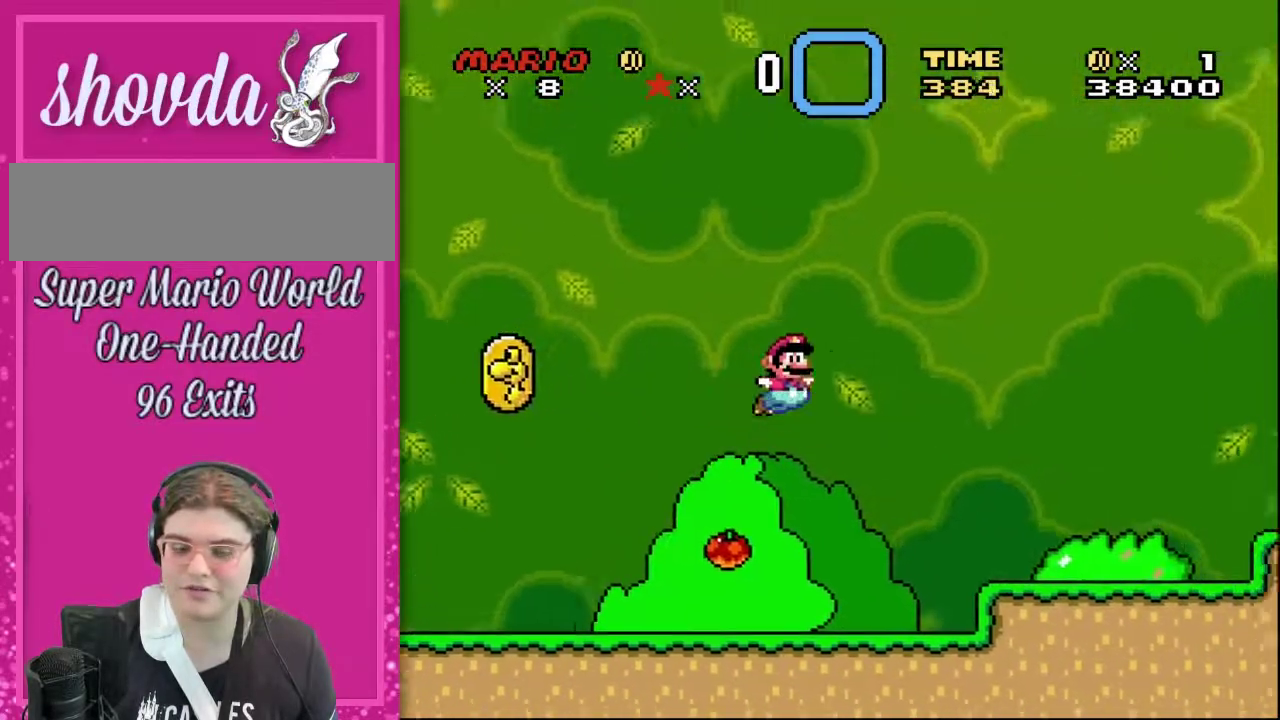
{"buttons": ["B", "Y", "DPAD_UP", "DPAD_RIGHT"], "events": [[500, "B", "down"]]}
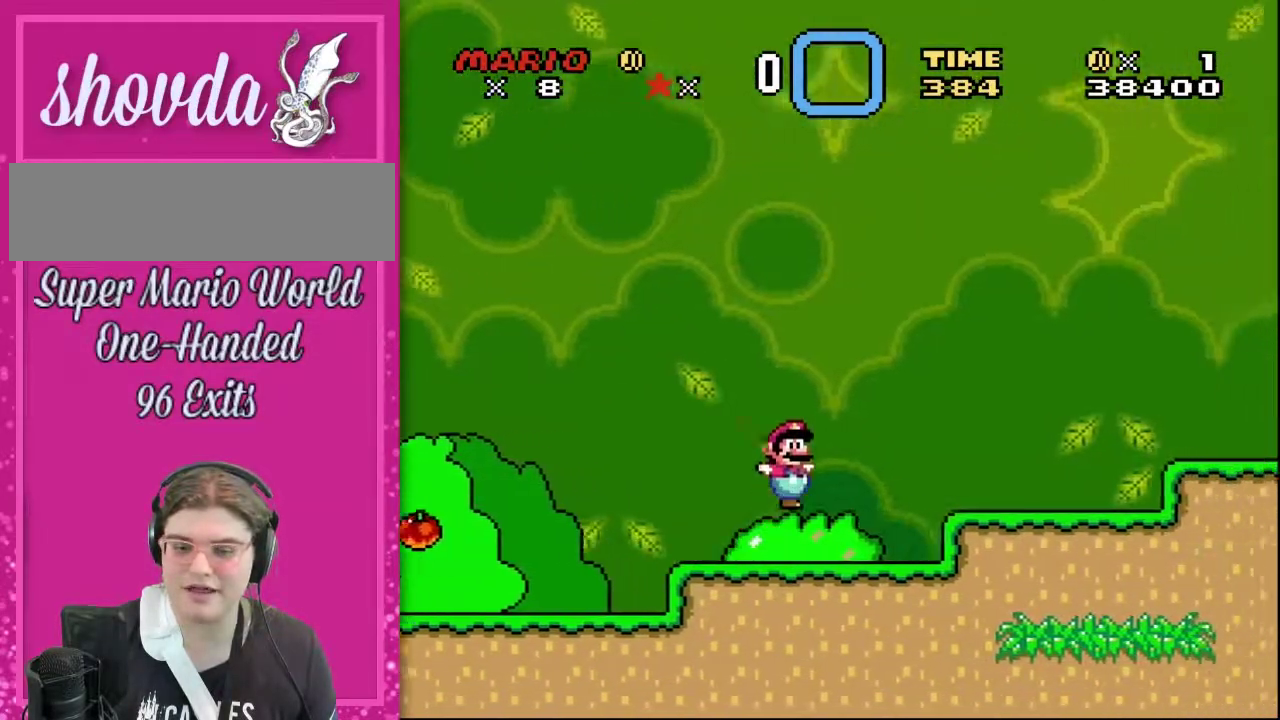
{"buttons": ["Y", "DPAD_UP", "DPAD_RIGHT"], "events": [[100, "B", "up"]]}